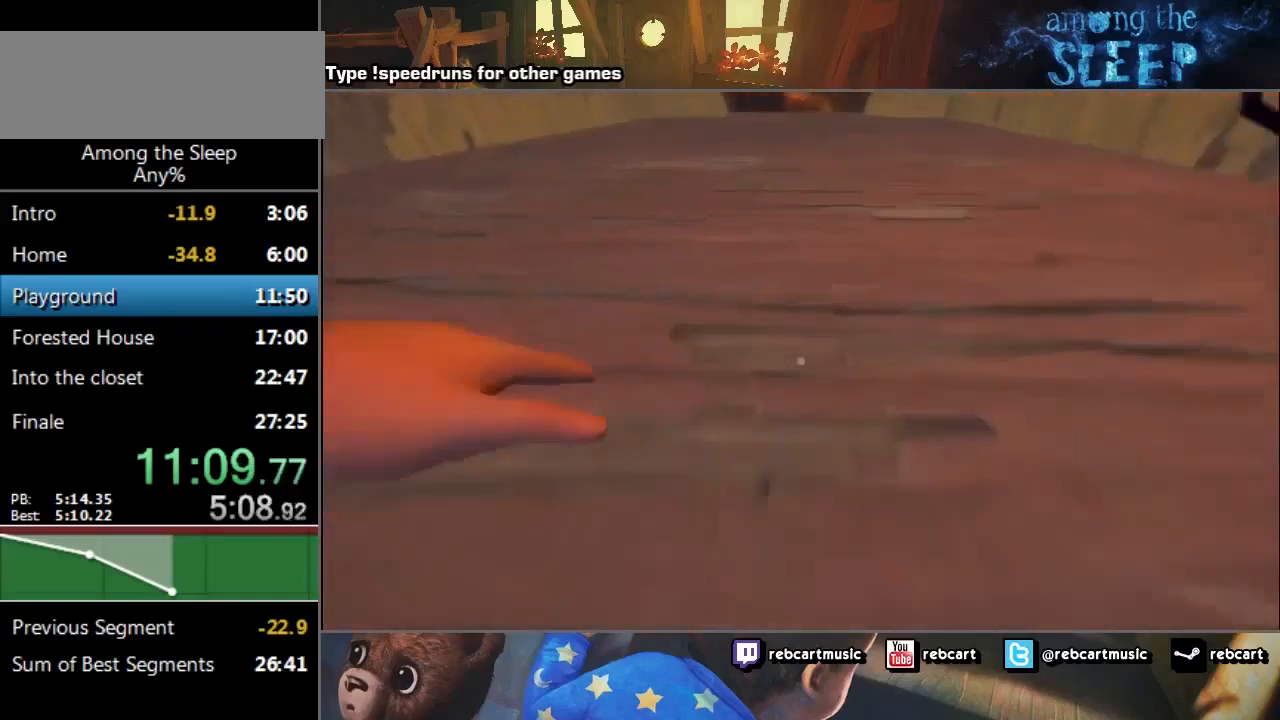
Gameplay with keyboard; each line is a JSON object with the keys held at the frame after it. "events" lists presses ("down") and releases ("up") of "a", "click", "climb", "crawl", "d", "s", "sprint" and "w" between this image and that frame as [ms after this image, input, new state], when the widget could be followed in between. No other keys are recorded. Mouse input is not recorded. Key names are as the overlay labels them; some are game actions (e.g. jump) rather than physical keys.
{"keys": ["climb", "sprint", "w"], "events": [[467, "climb", "down"]]}
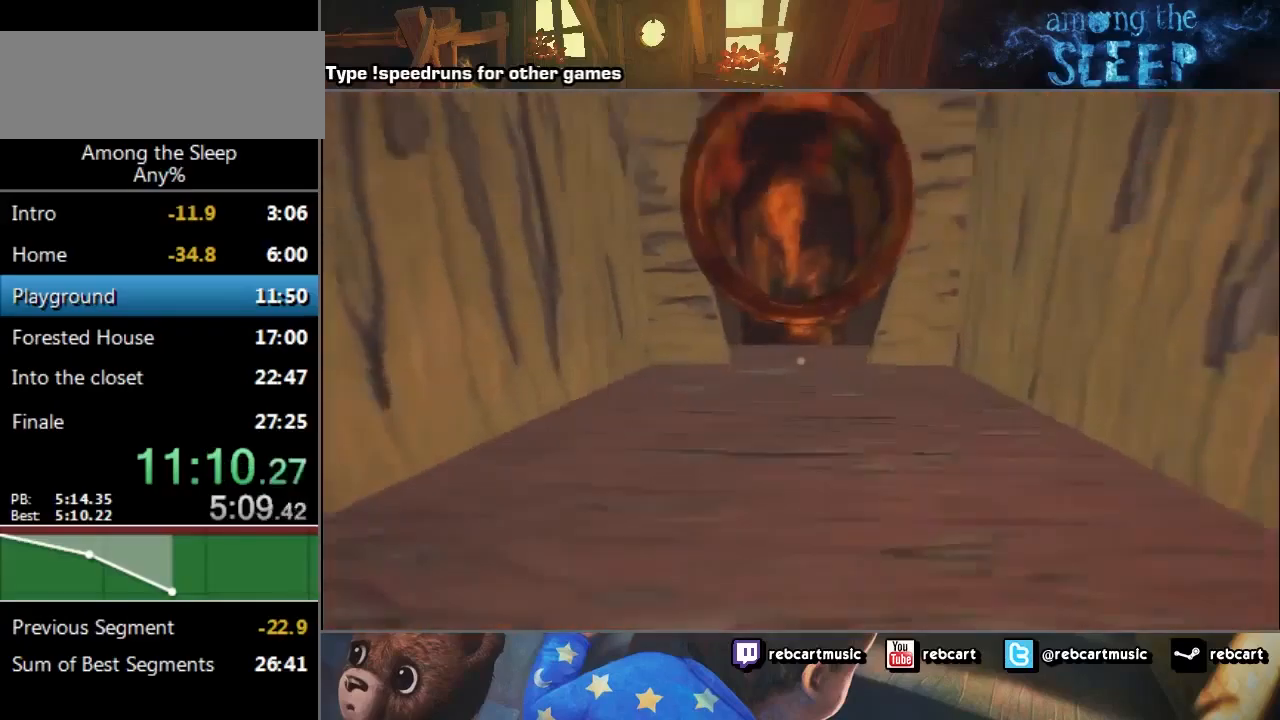
{"keys": ["sprint", "w"], "events": [[100, "climb", "up"], [367, "climb", "down"], [400, "climb", "up"]]}
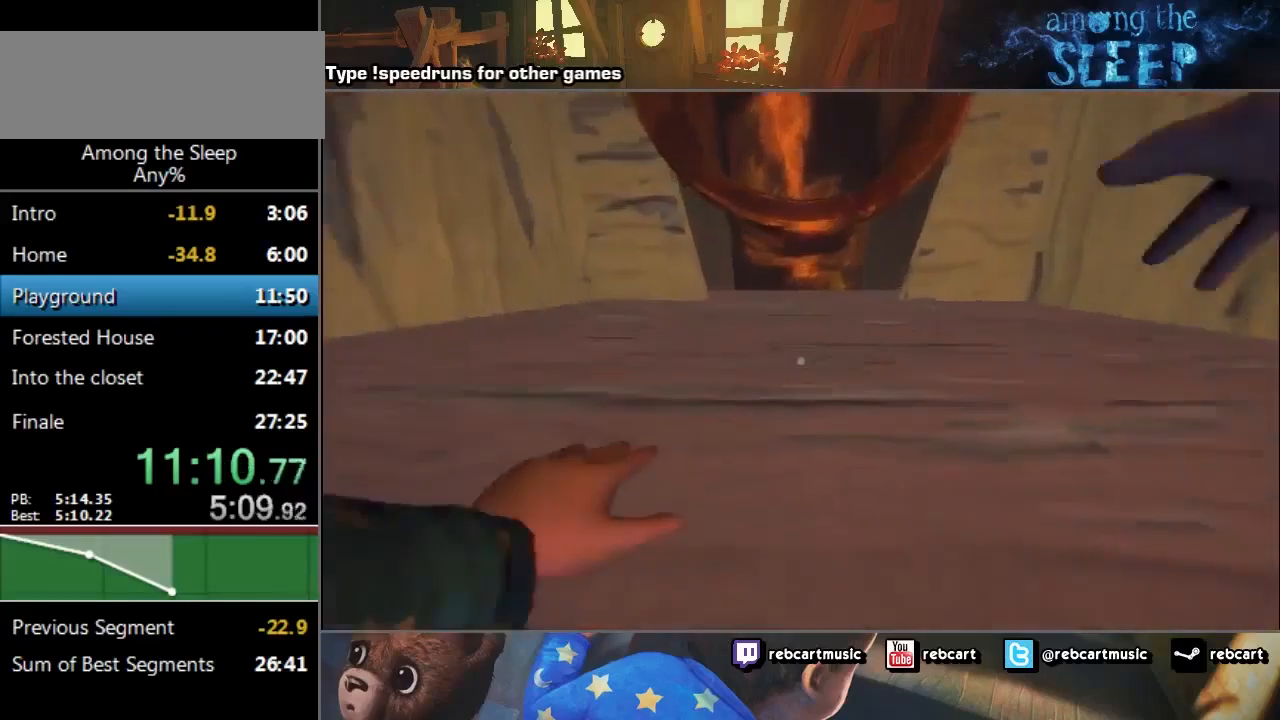
{"keys": ["climb", "sprint", "w"], "events": [[34, "climb", "down"], [67, "climb", "up"], [167, "climb", "down"], [234, "climb", "up"], [334, "climb", "down"], [367, "climb", "up"], [501, "climb", "down"]]}
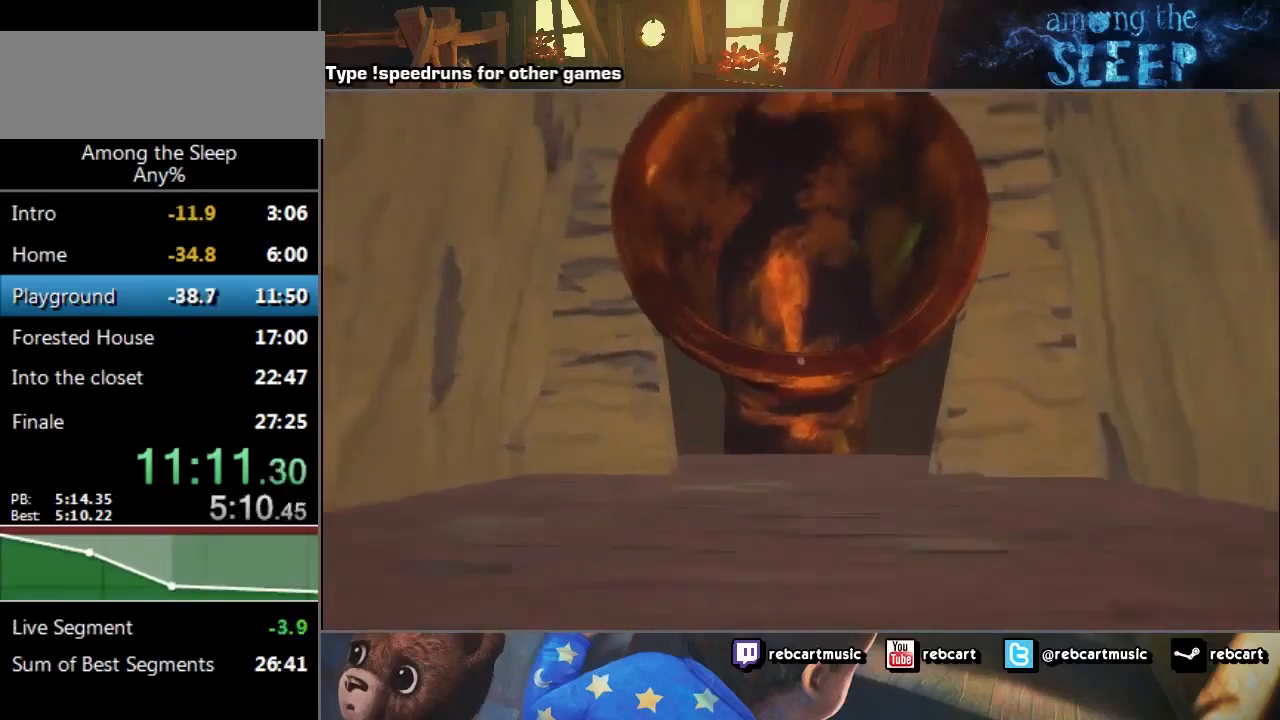
{"keys": ["sprint", "w"], "events": [[33, "climb", "up"], [100, "climb", "down"], [200, "climb", "up"], [300, "climb", "down"], [367, "climb", "up"], [467, "climb", "down"], [500, "climb", "up"]]}
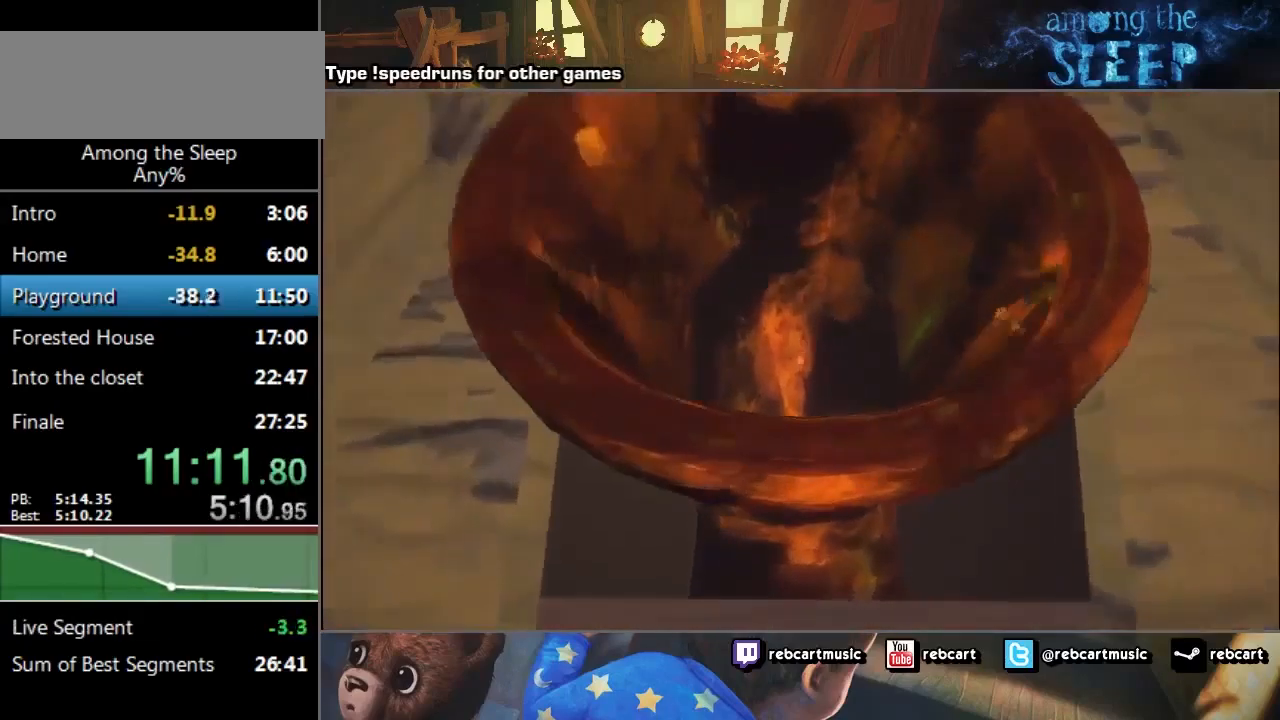
{"keys": ["climb"], "events": [[67, "climb", "down"], [167, "climb", "up"], [200, "w", "up"], [234, "climb", "down"], [234, "sprint", "up"], [300, "climb", "up"], [367, "climb", "down"], [434, "climb", "up"], [501, "climb", "down"]]}
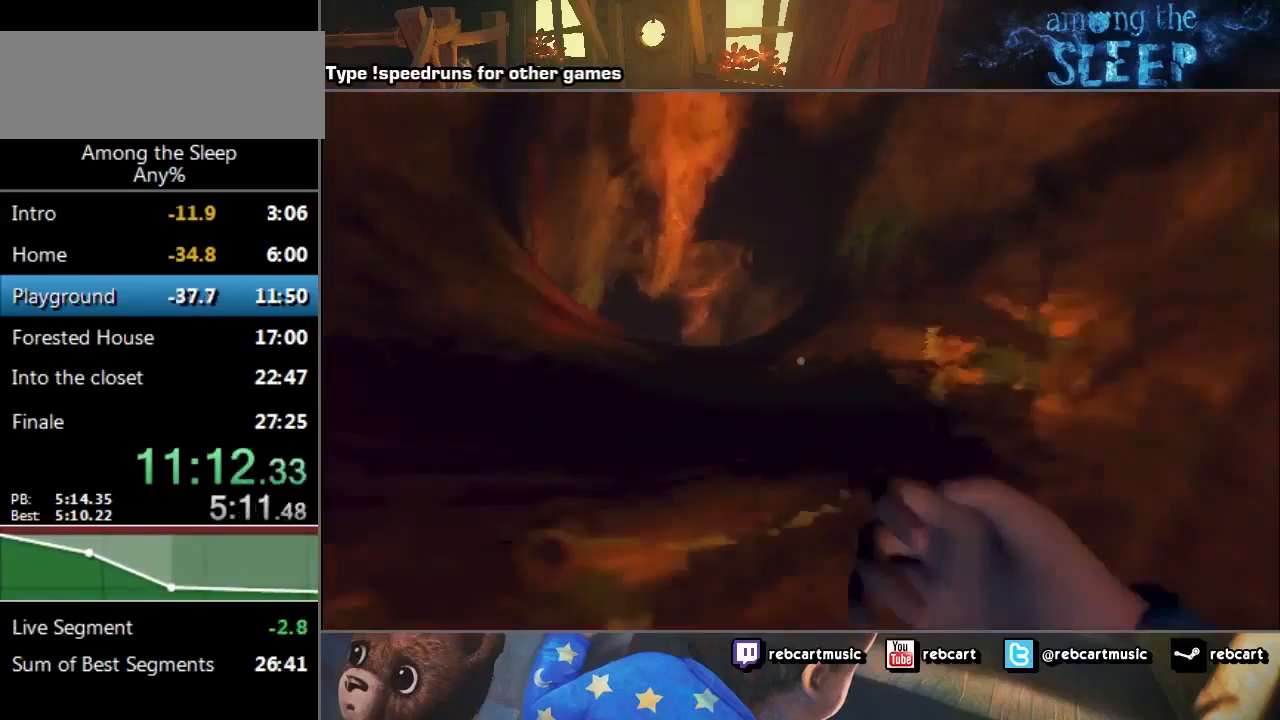
{"keys": ["climb", "w"], "events": [[133, "climb", "up"], [167, "climb", "down"], [167, "w", "down"], [233, "climb", "up"], [300, "climb", "down"], [400, "climb", "up"], [500, "climb", "down"]]}
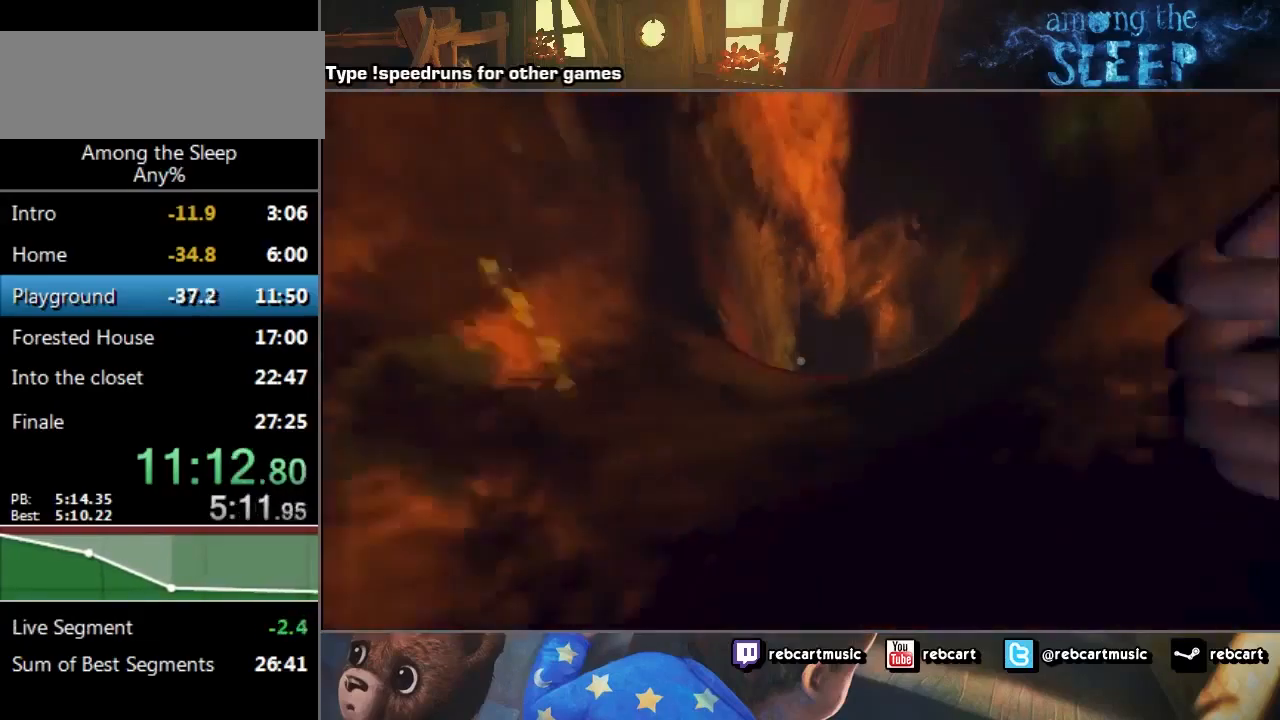
{"keys": ["climb", "w"], "events": [[34, "climb", "up"], [167, "climb", "down"], [200, "climb", "up"], [334, "climb", "down"], [434, "climb", "up"], [501, "climb", "down"]]}
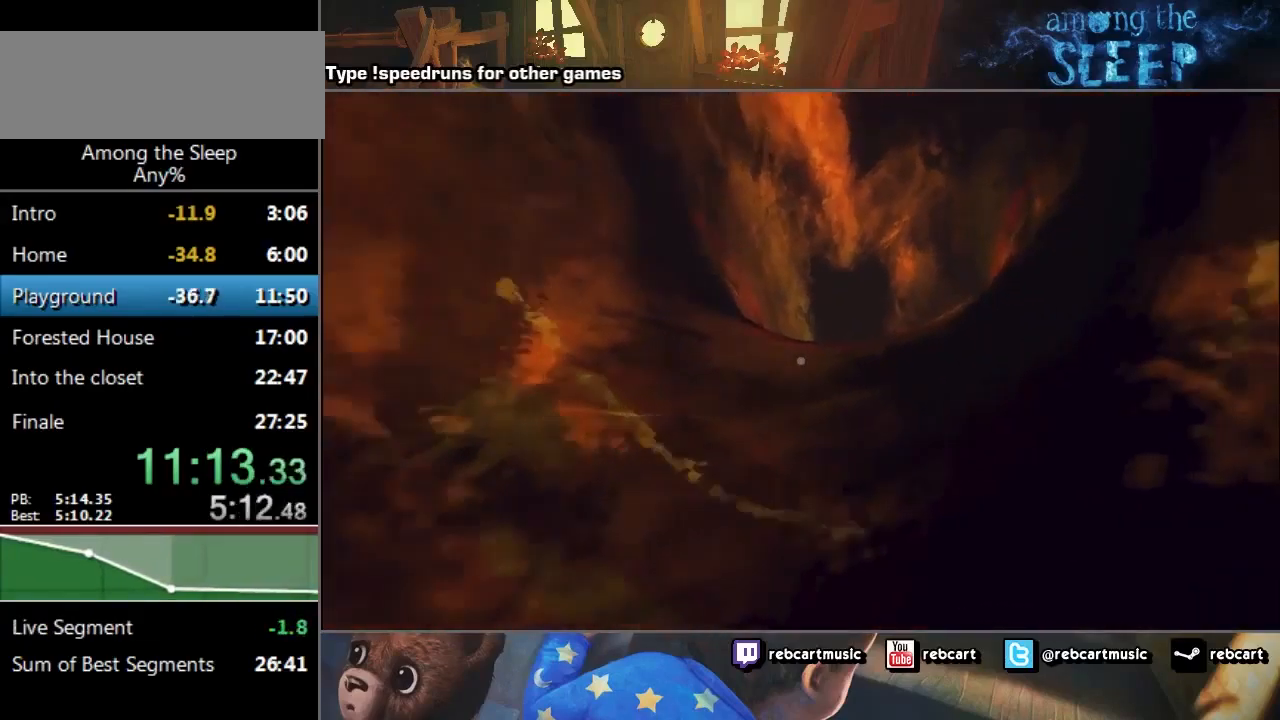
{"keys": ["sprint", "w"], "events": [[100, "climb", "up"], [167, "sprint", "down"]]}
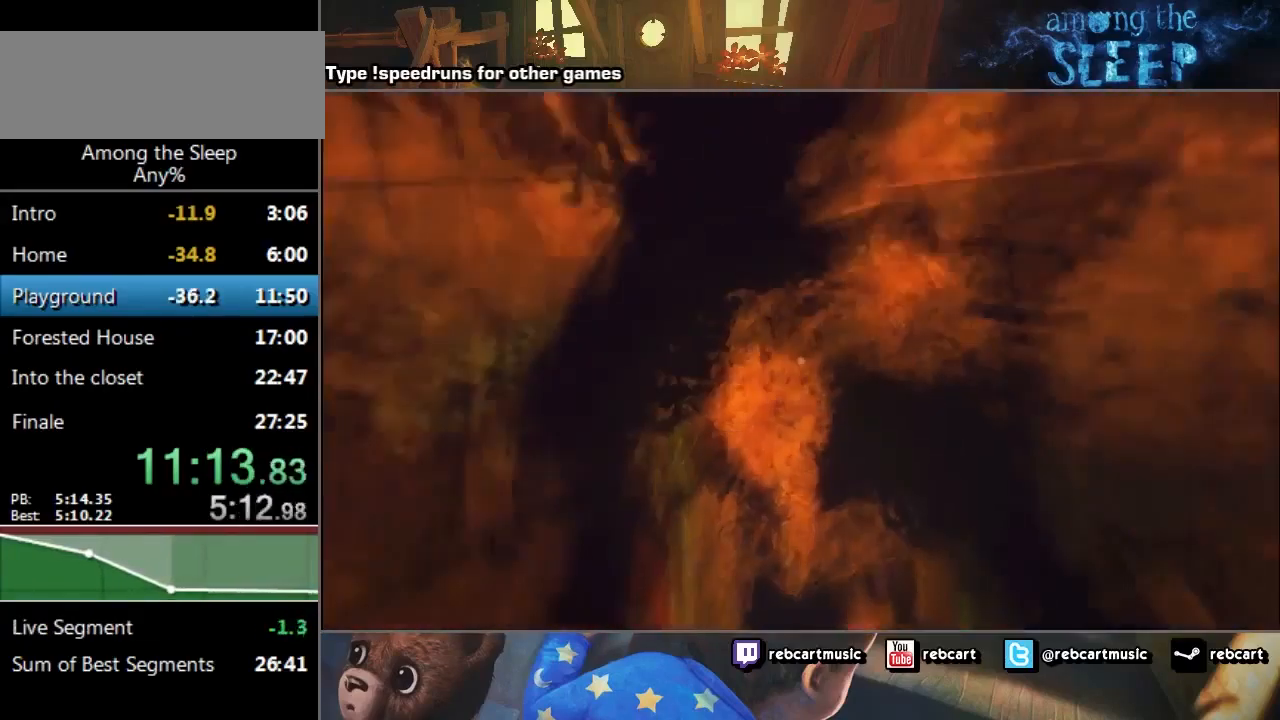
{"keys": ["sprint", "w"], "events": []}
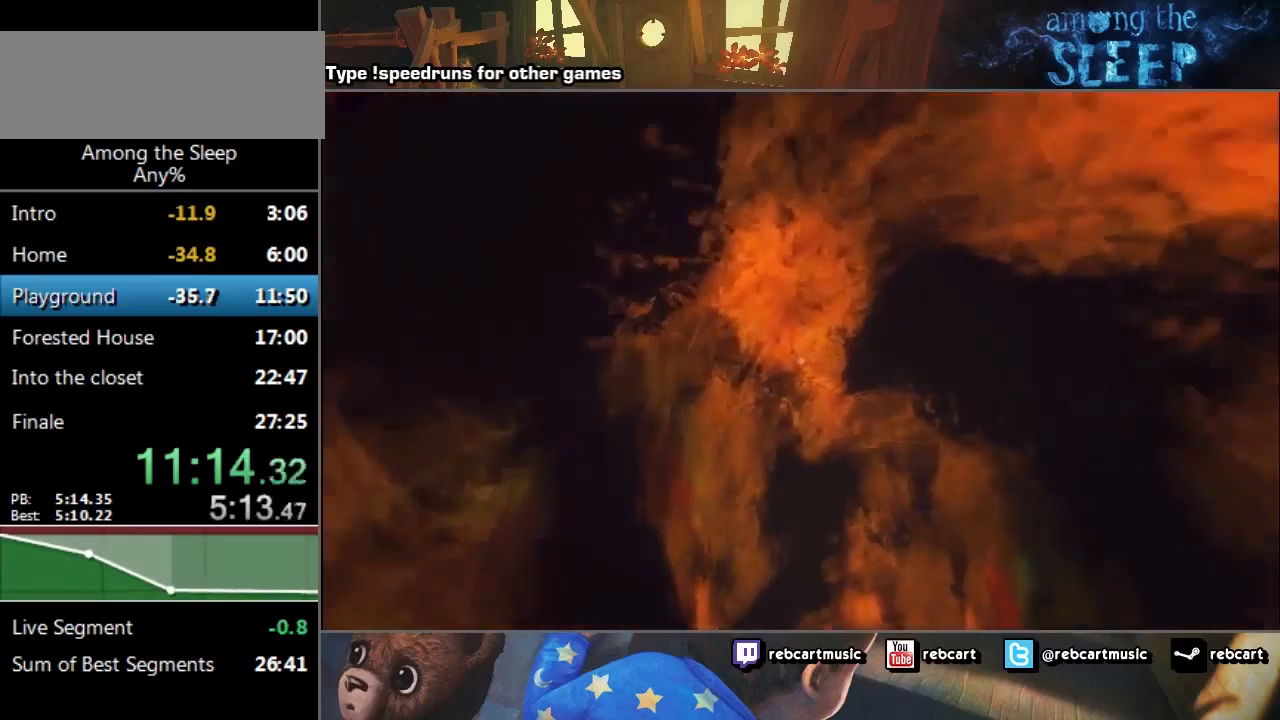
{"keys": ["sprint", "w"], "events": []}
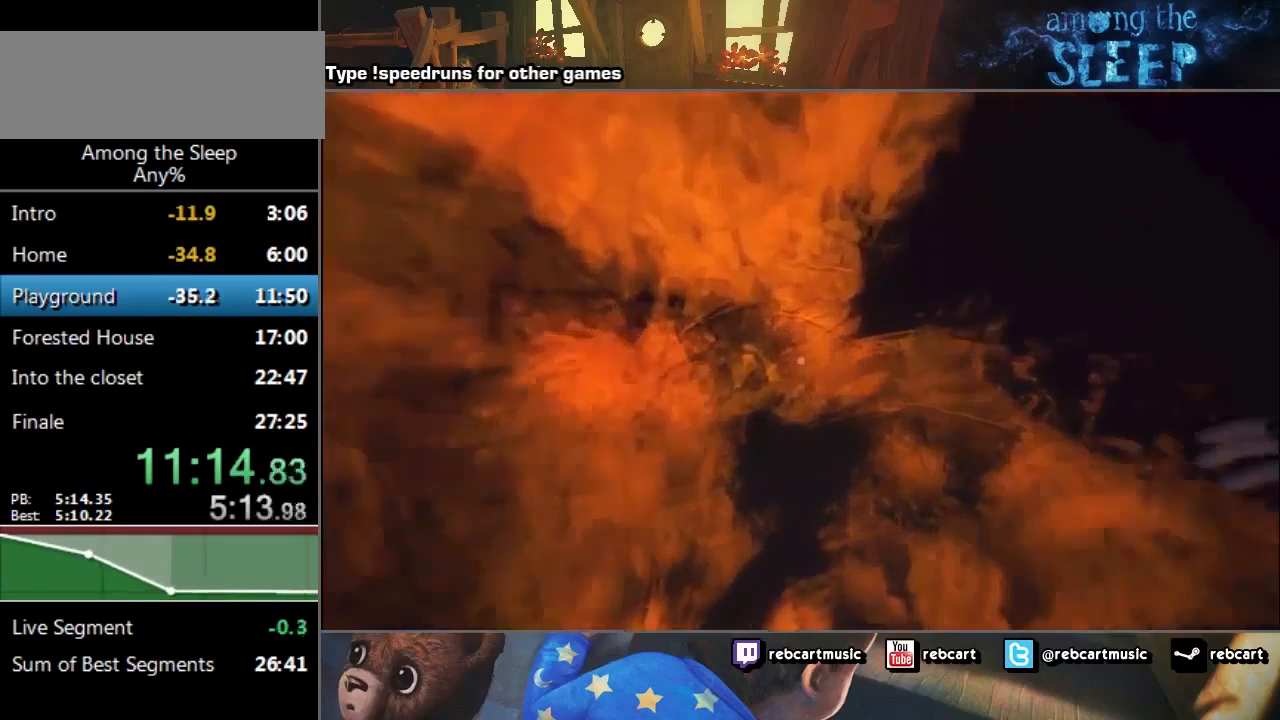
{"keys": ["sprint", "w"], "events": []}
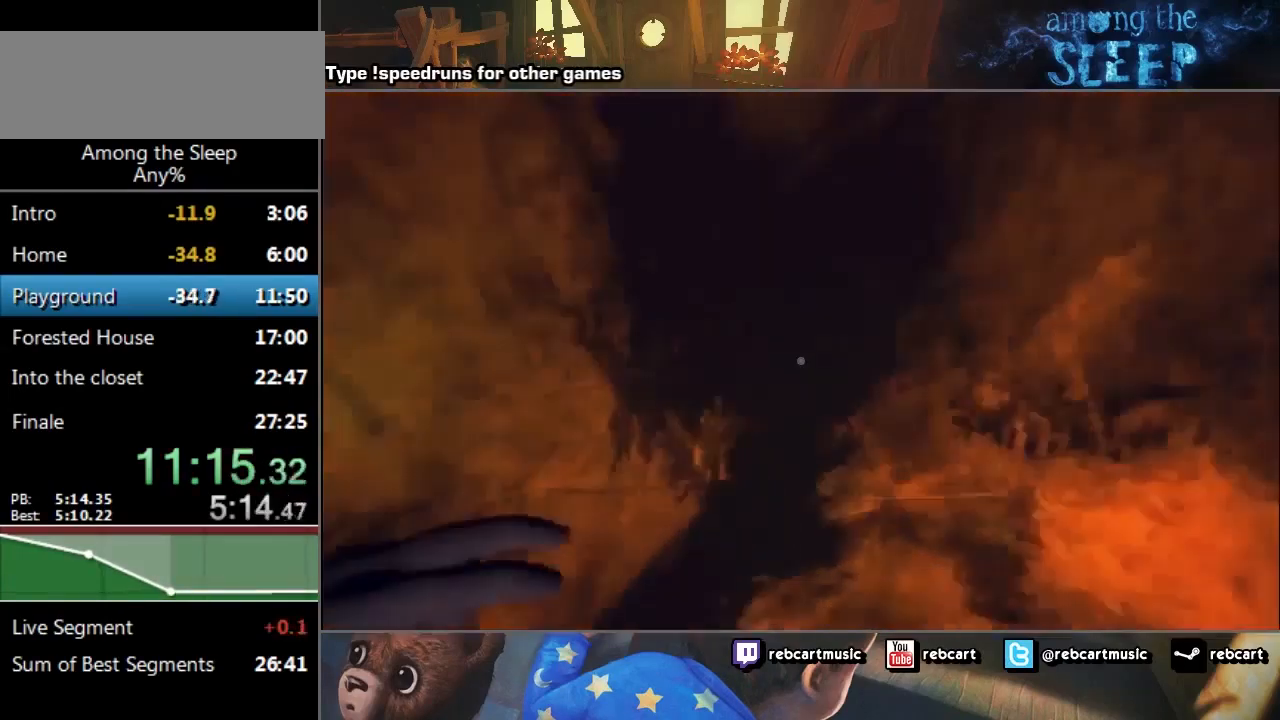
{"keys": [], "events": [[66, "w", "up"], [433, "sprint", "up"]]}
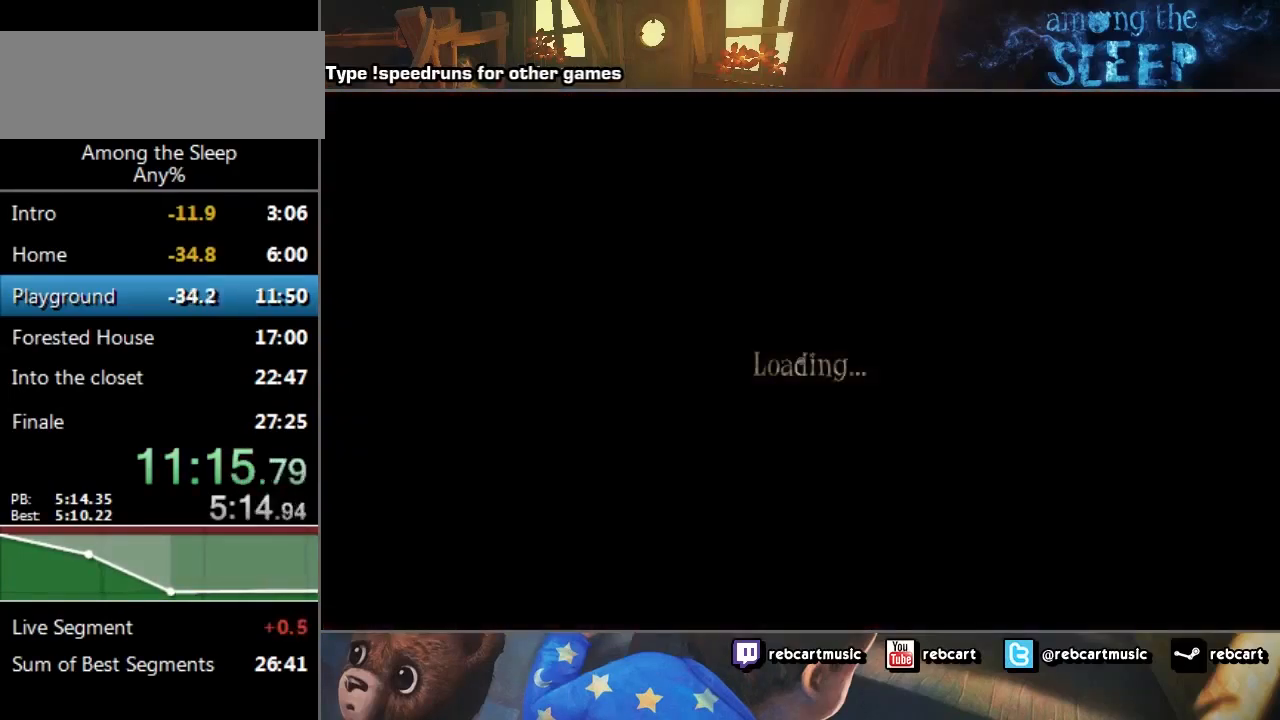
{"keys": [], "events": []}
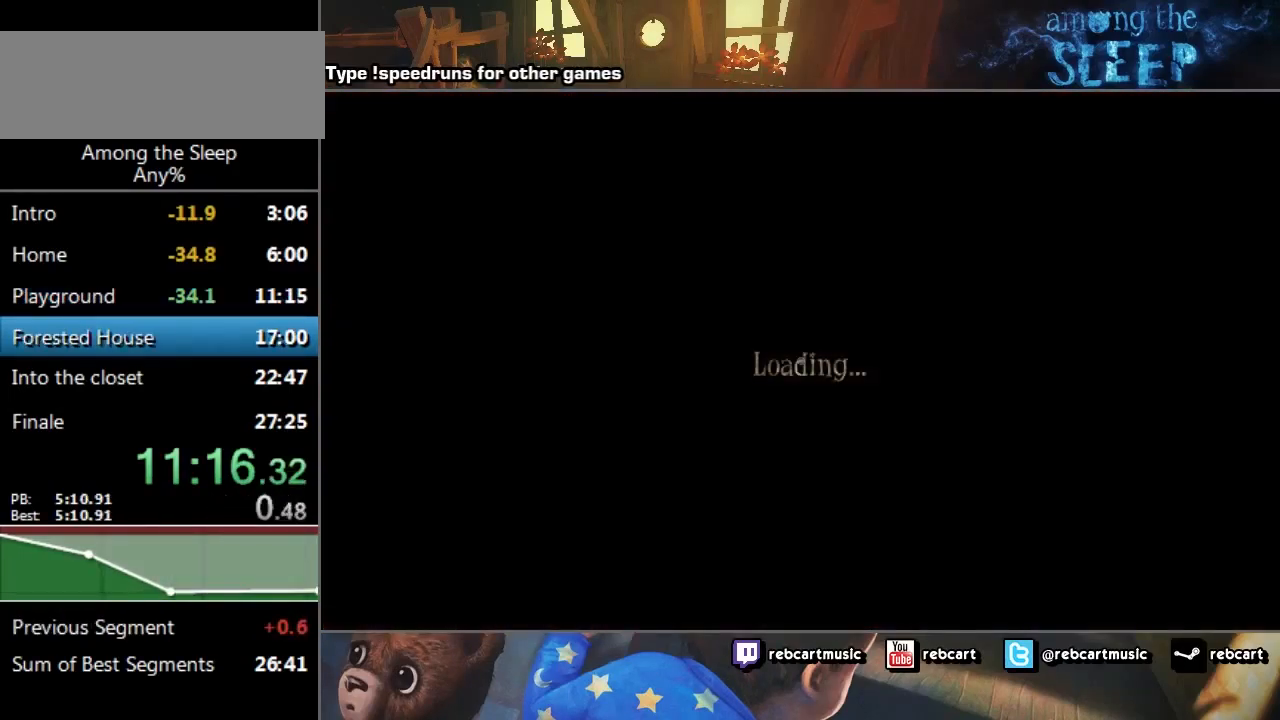
{"keys": [], "events": []}
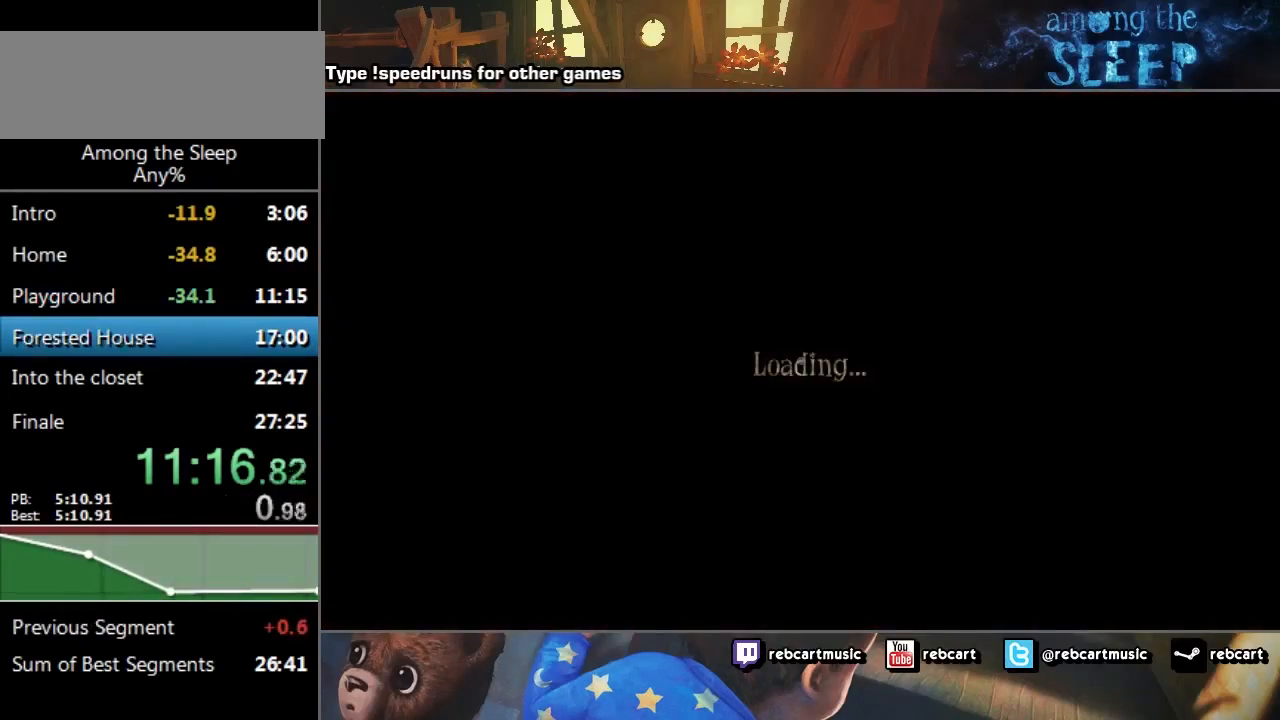
{"keys": [], "events": []}
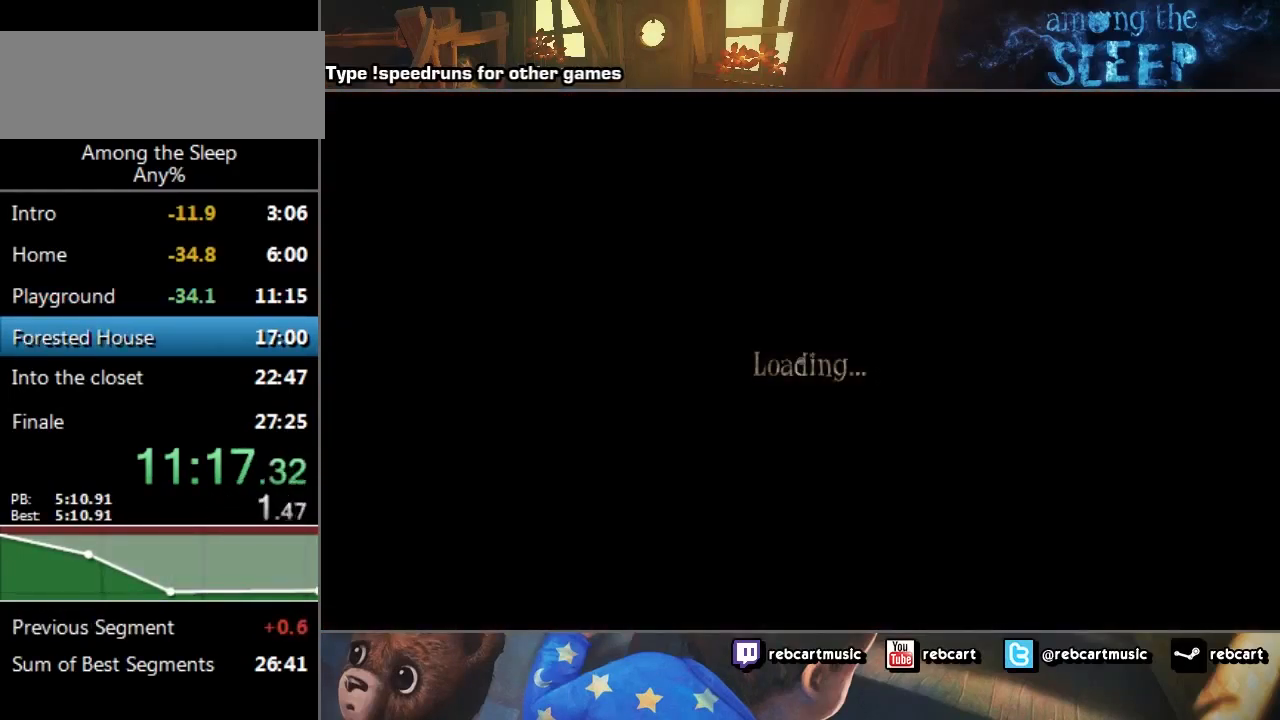
{"keys": [], "events": []}
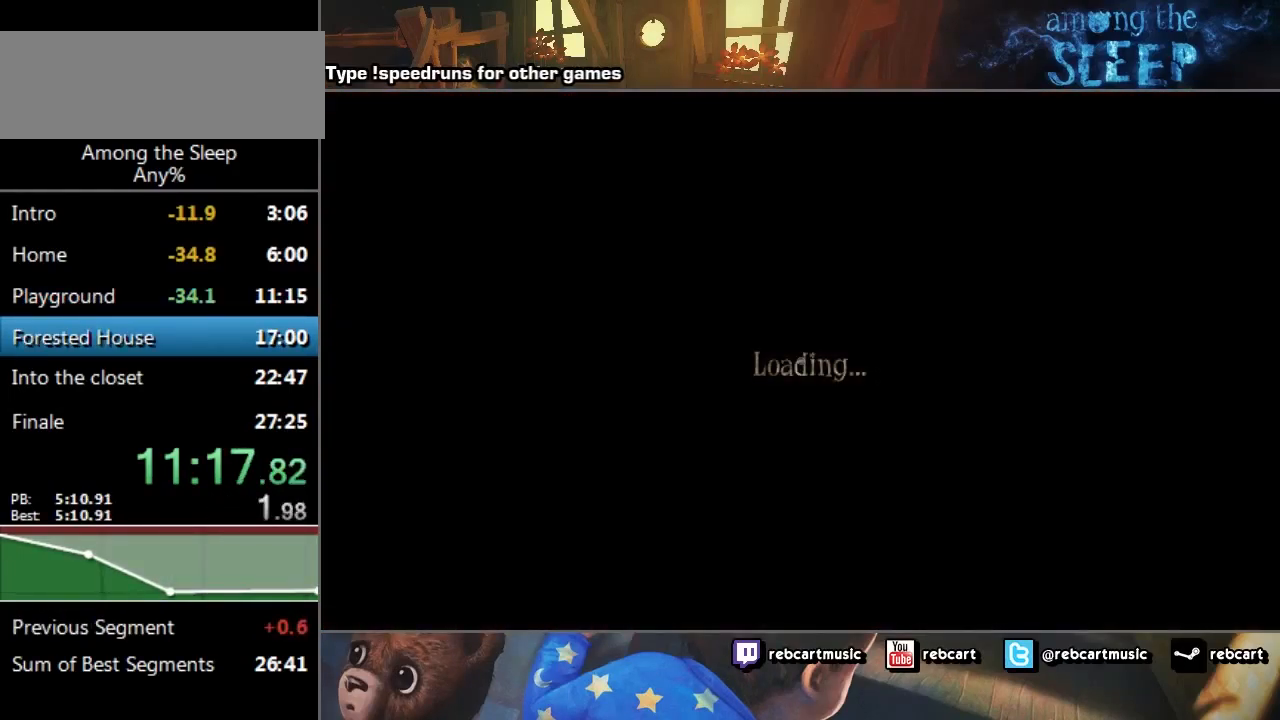
{"keys": [], "events": []}
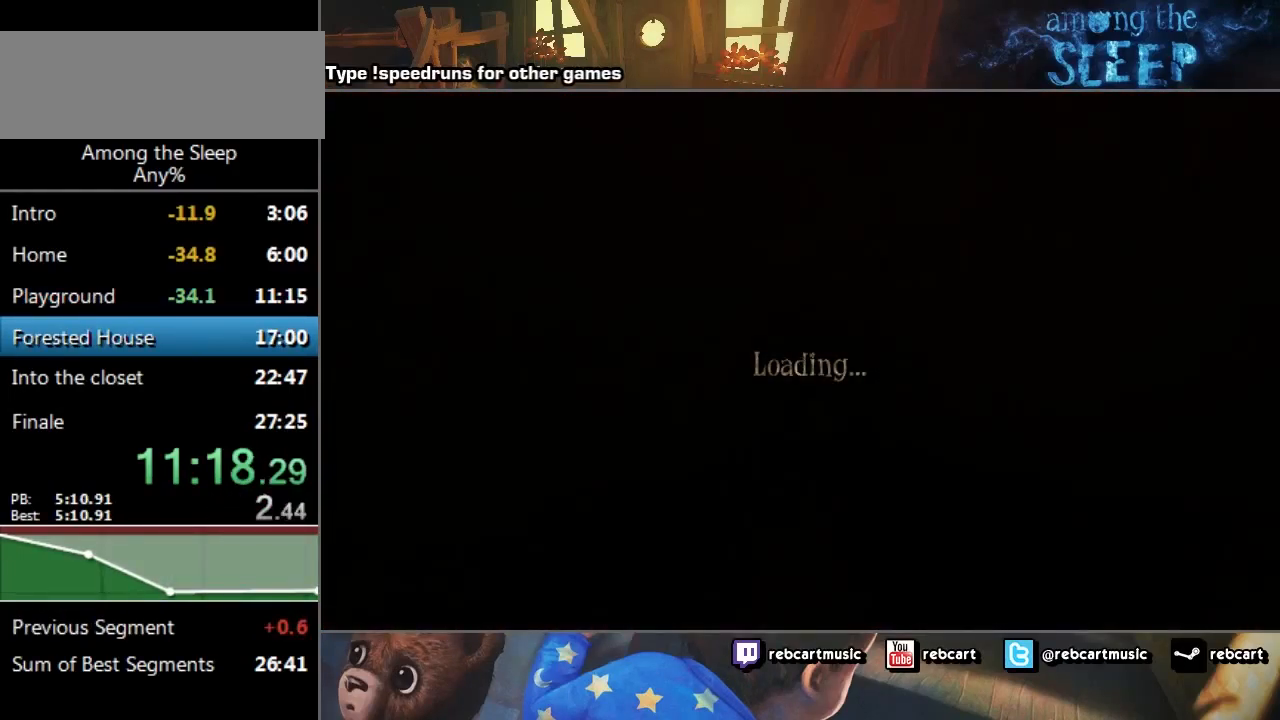
{"keys": [], "events": []}
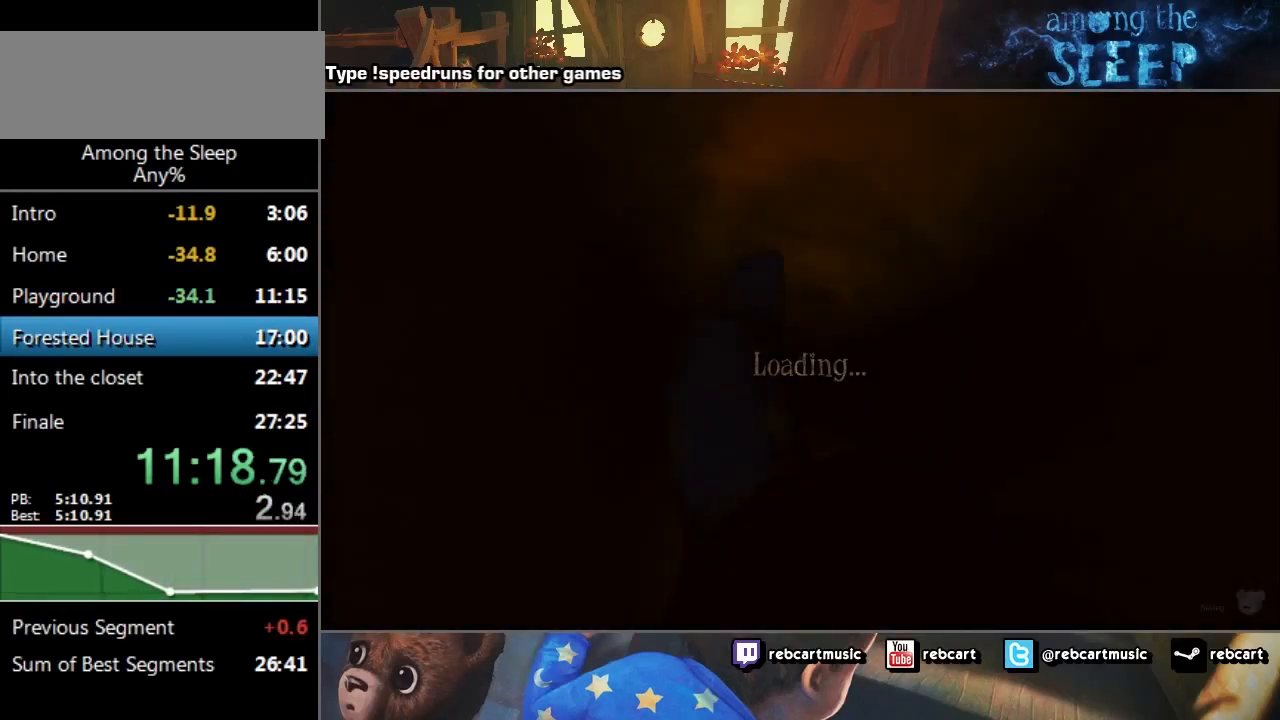
{"keys": [], "events": []}
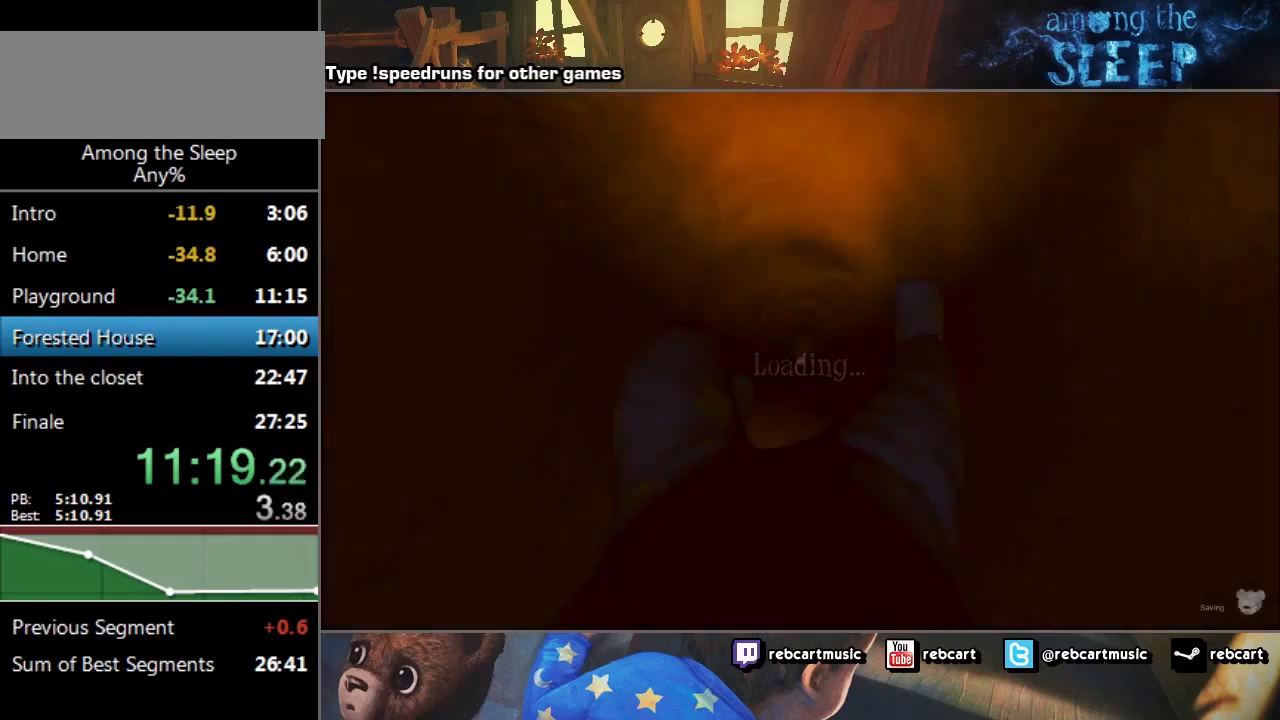
{"keys": [], "events": []}
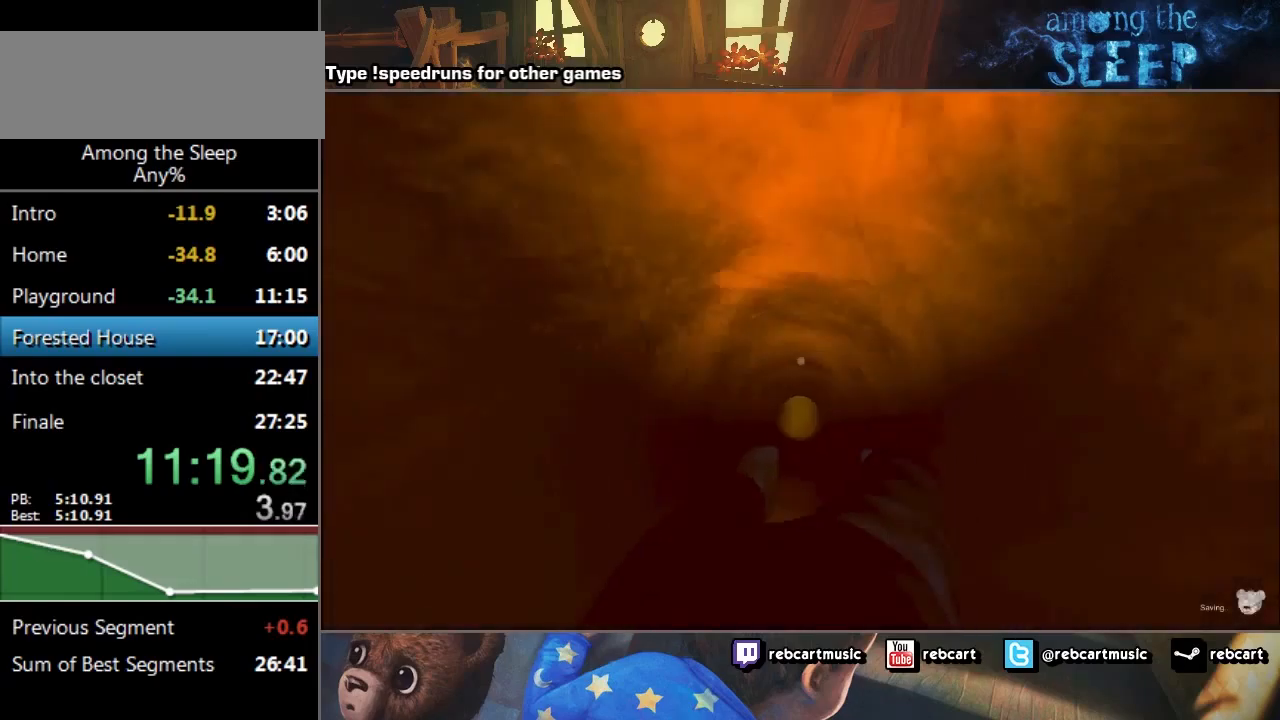
{"keys": [], "events": []}
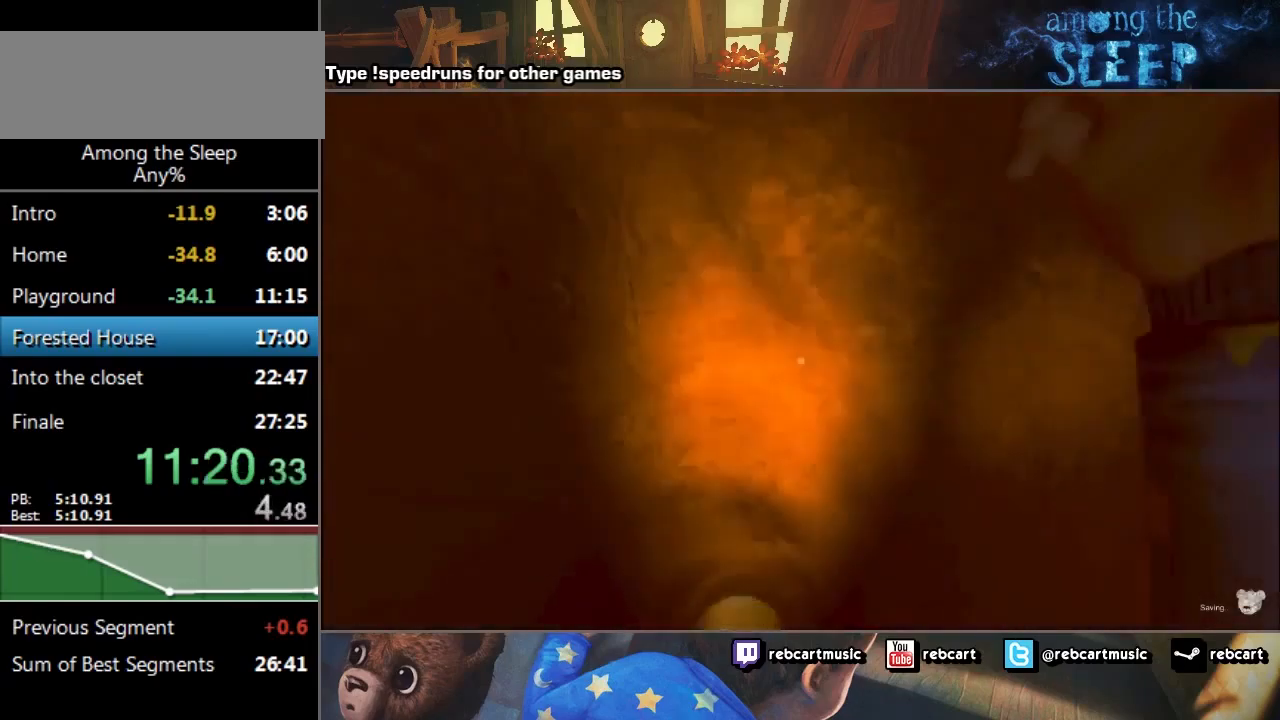
{"keys": ["sprint"], "events": [[333, "sprint", "down"]]}
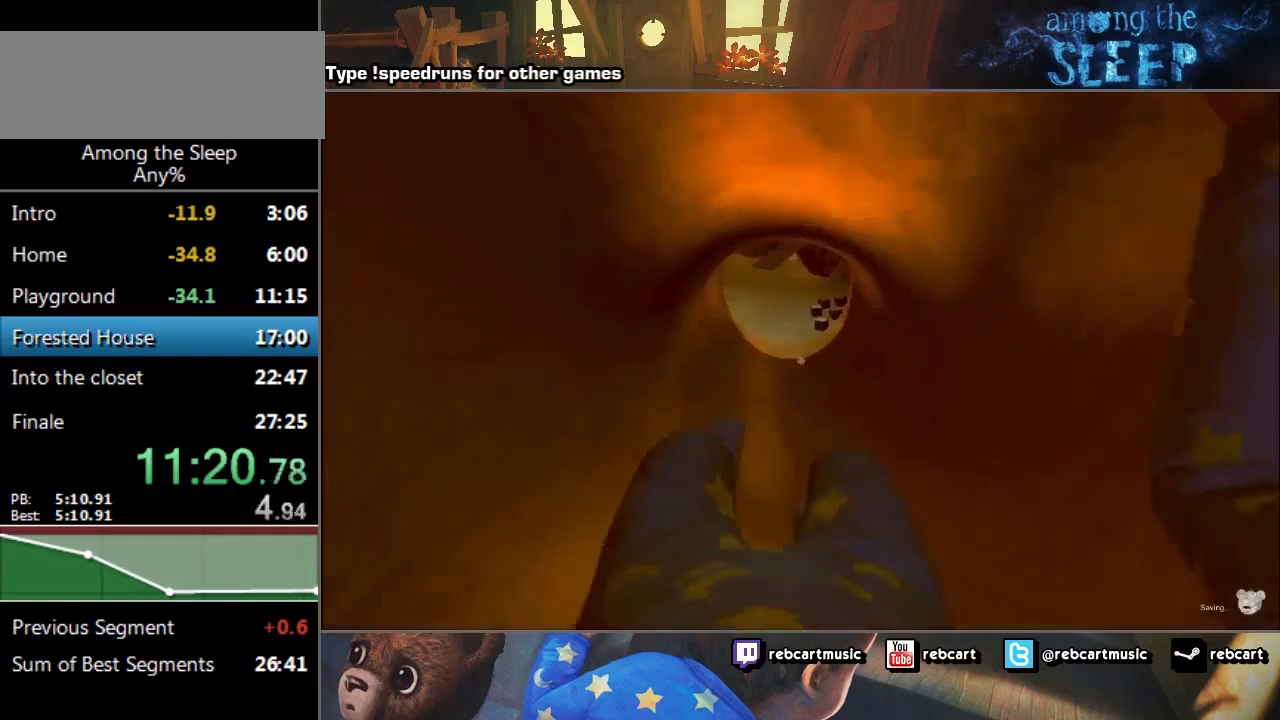
{"keys": ["sprint", "w"], "events": [[234, "sprint", "up"], [234, "w", "down"], [367, "sprint", "down"]]}
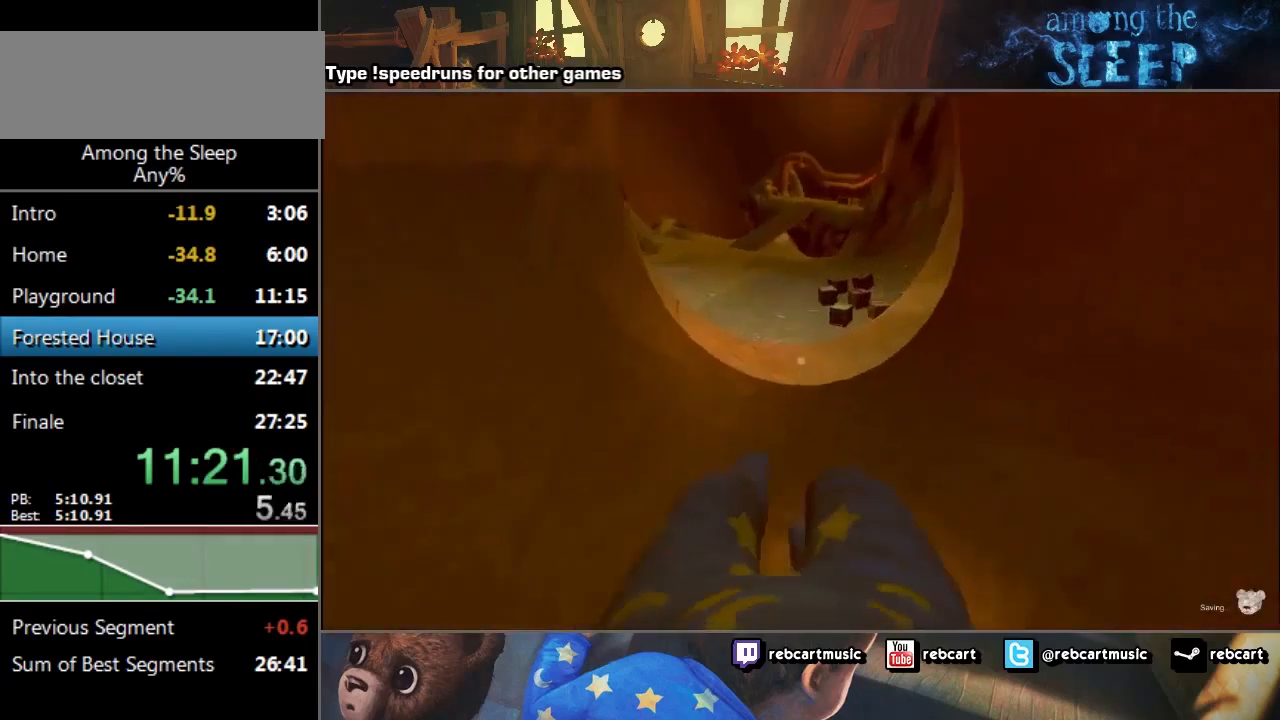
{"keys": ["sprint", "w"], "events": []}
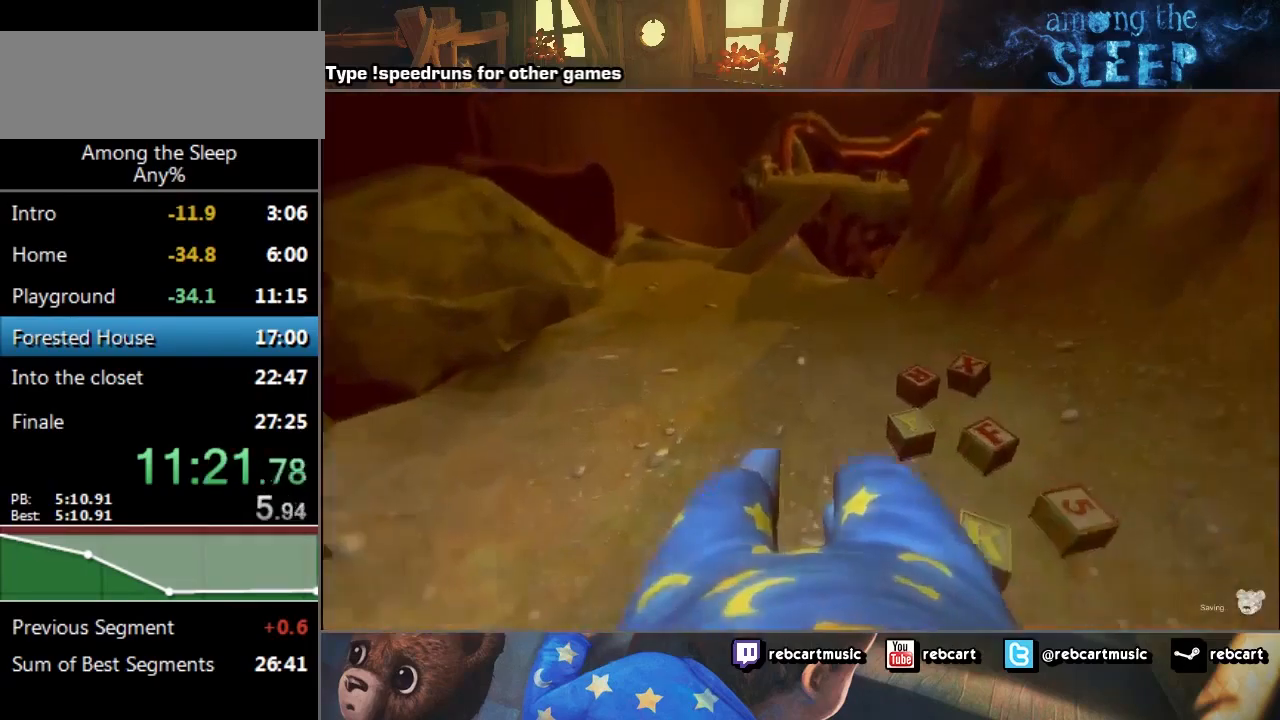
{"keys": ["sprint", "w"], "events": []}
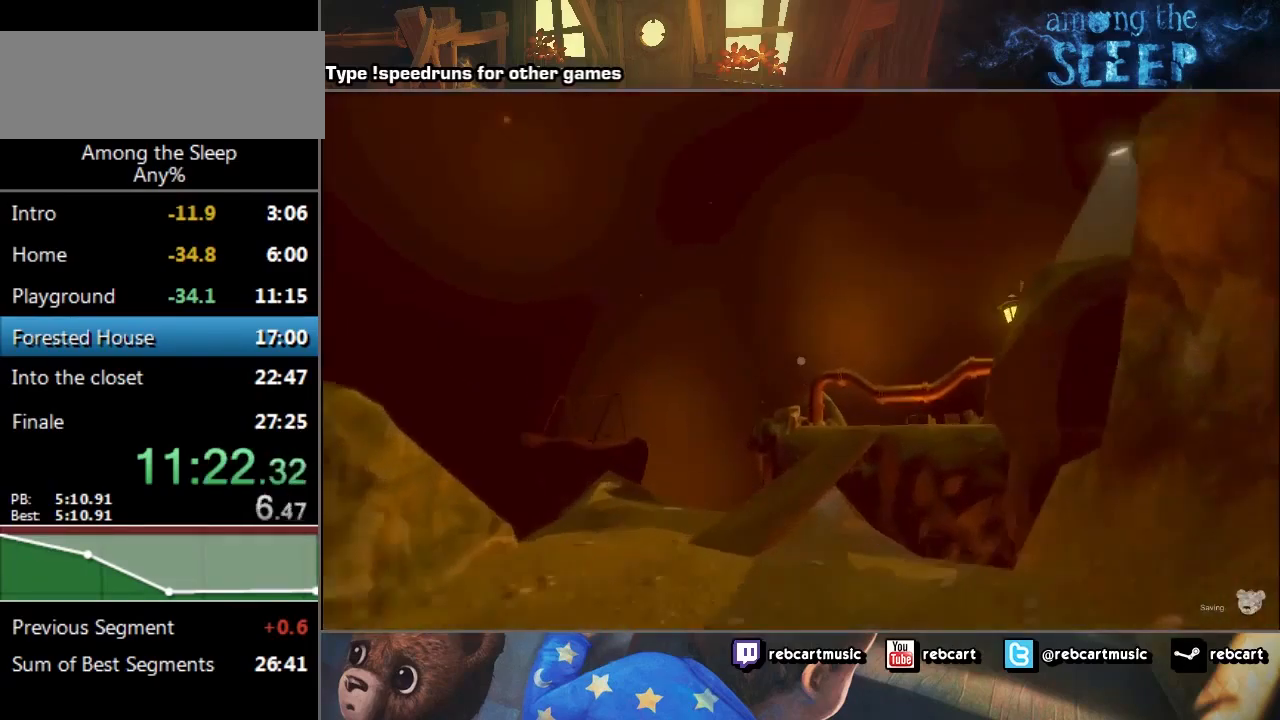
{"keys": ["sprint", "w"], "events": []}
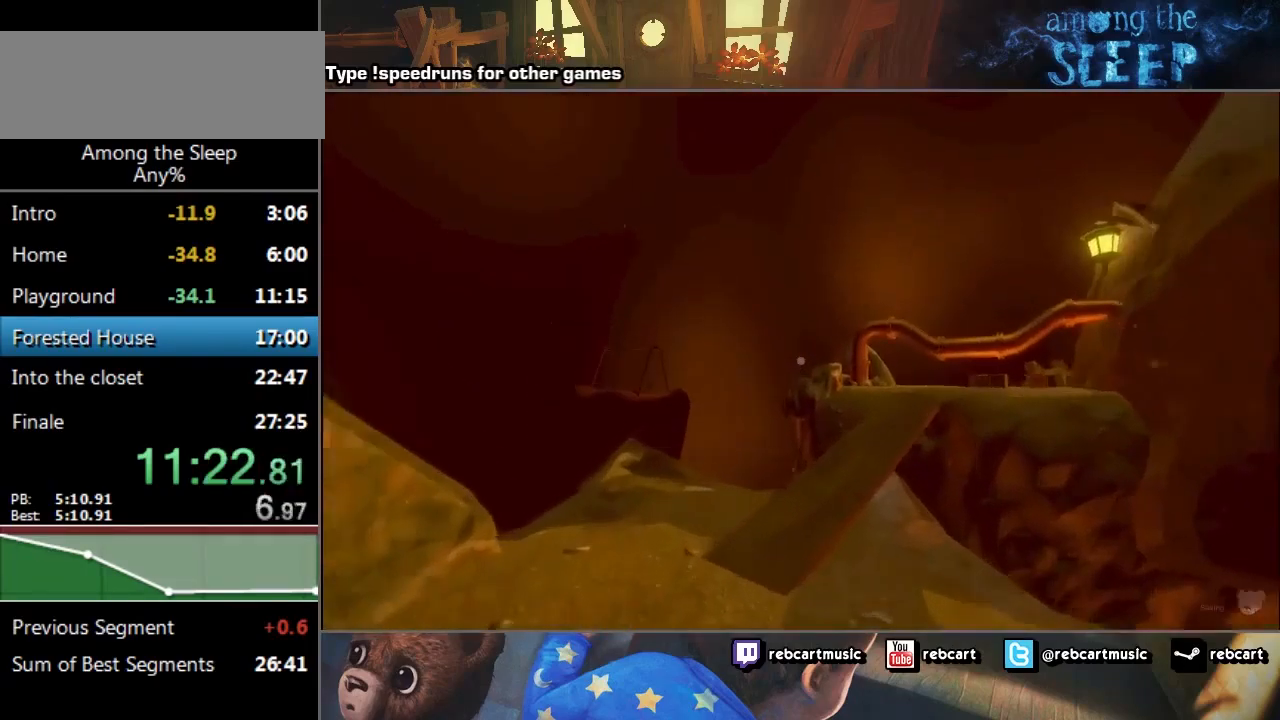
{"keys": ["a", "sprint", "w"], "events": [[401, "a", "down"]]}
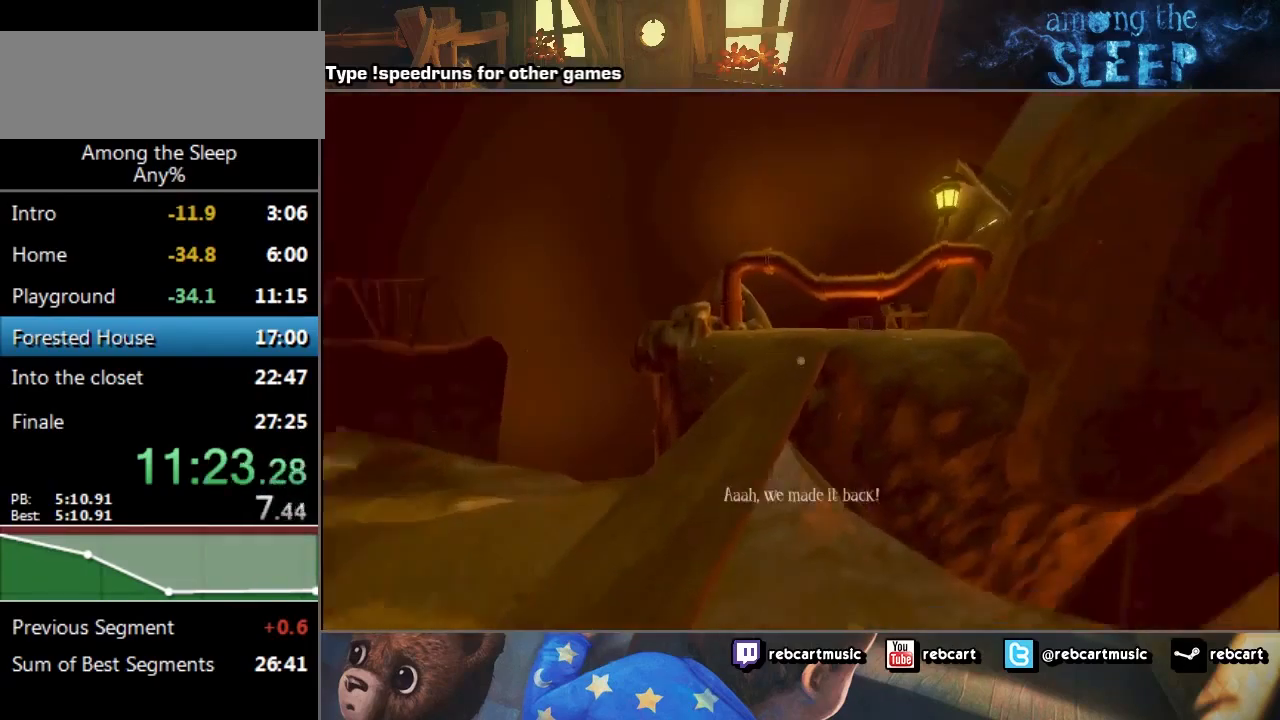
{"keys": ["sprint", "w"], "events": [[367, "a", "up"]]}
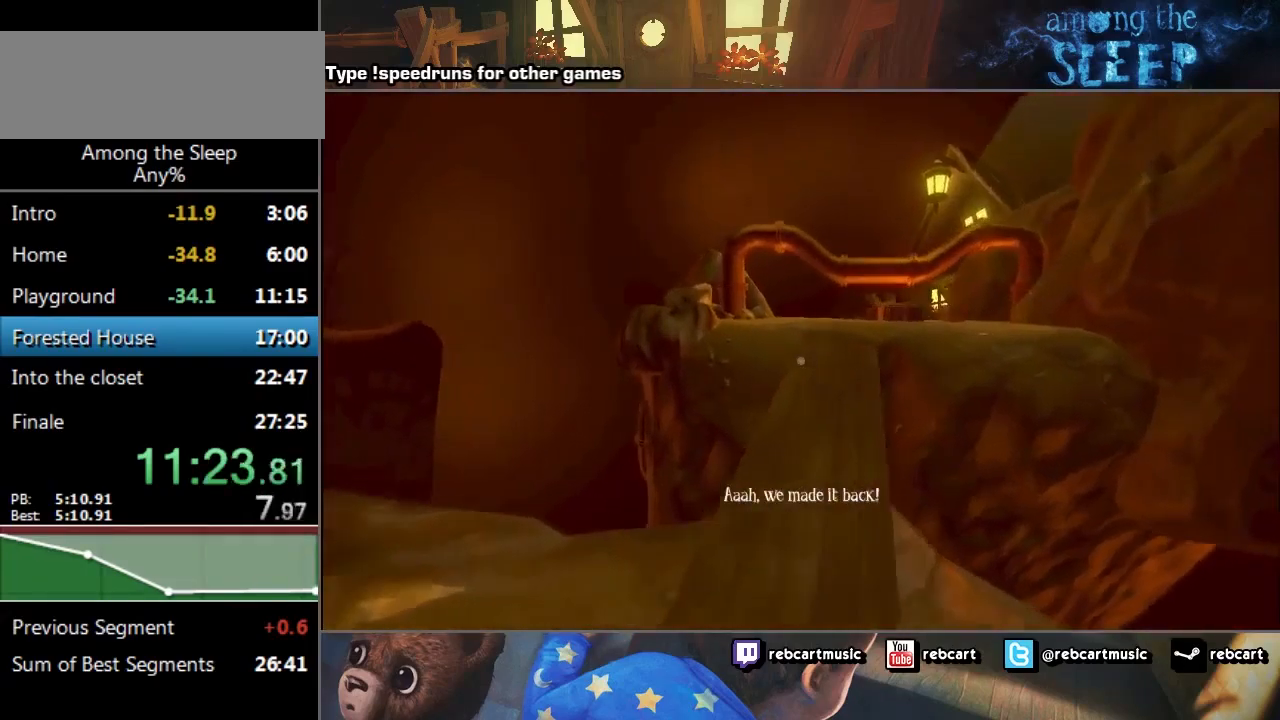
{"keys": ["sprint", "w"], "events": []}